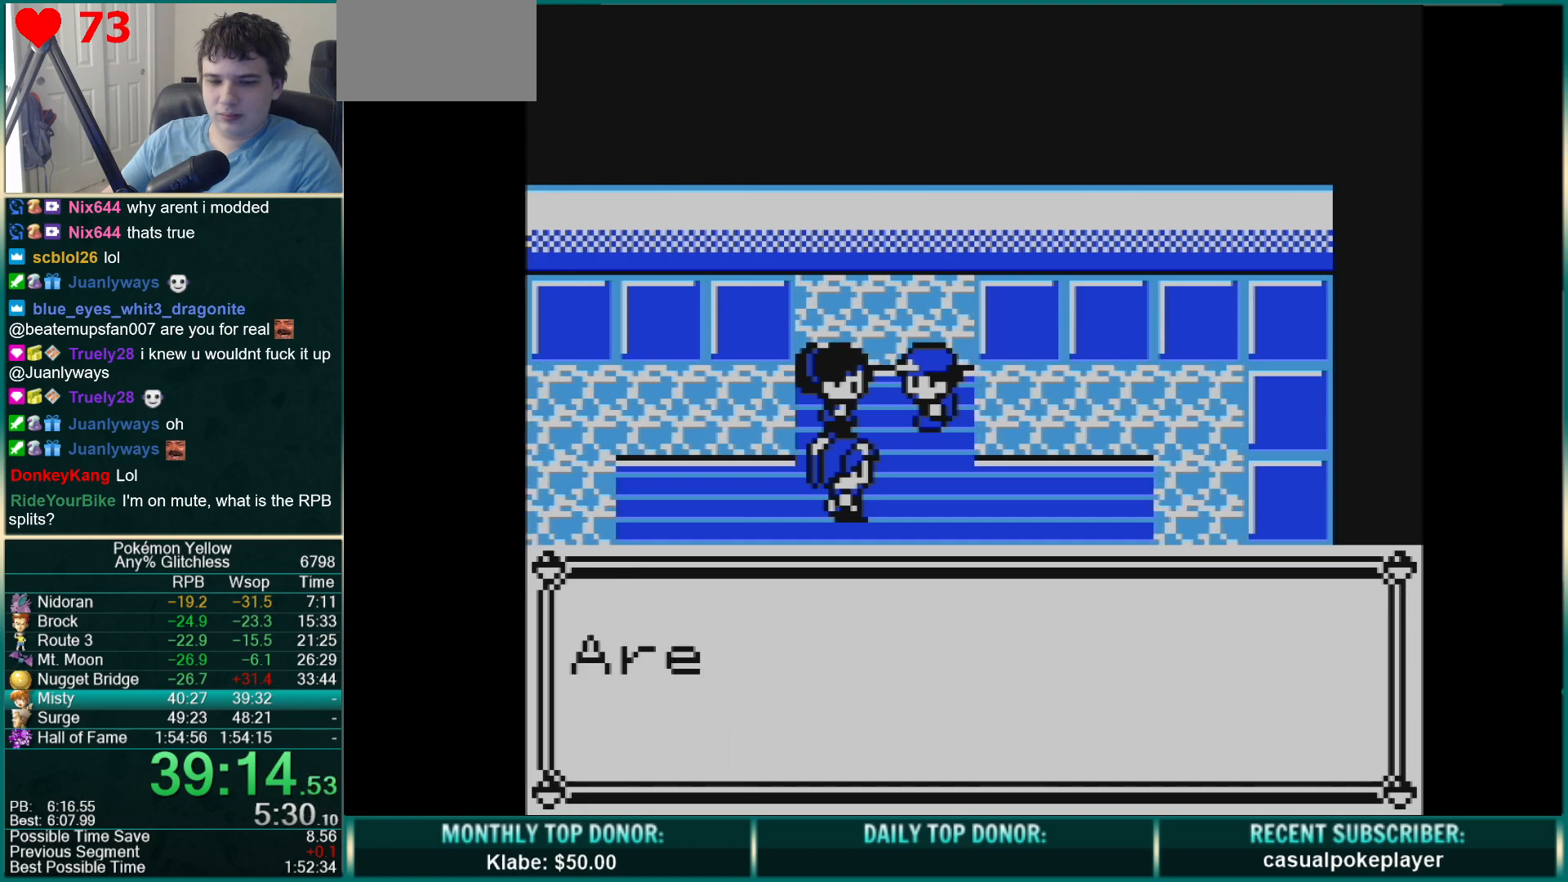
Gameplay with a controller (Nintendo layout); each line is a JSON object with the inputs held at the frame after it (dt_ms = milliseconds from this image to that frame). "events" lists button and stick changes between this image and that frame as [ms after this image, input, new state], when the widget could be followed in between. Not read: L3 R3.
{"dt_ms": 1000, "buttons": []}
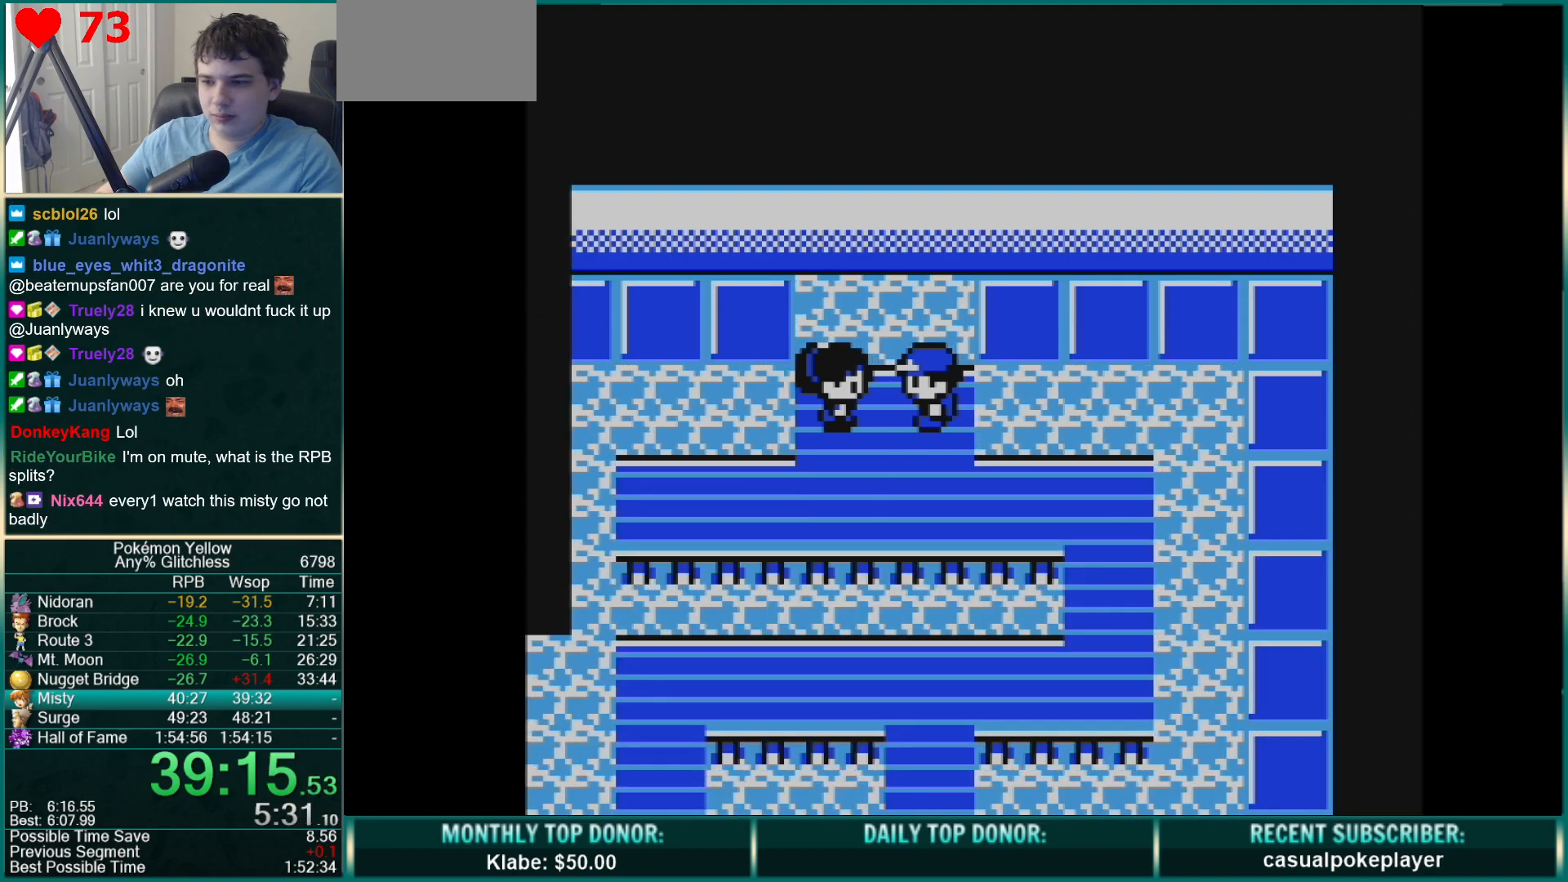
{"dt_ms": 500, "buttons": [], "events": []}
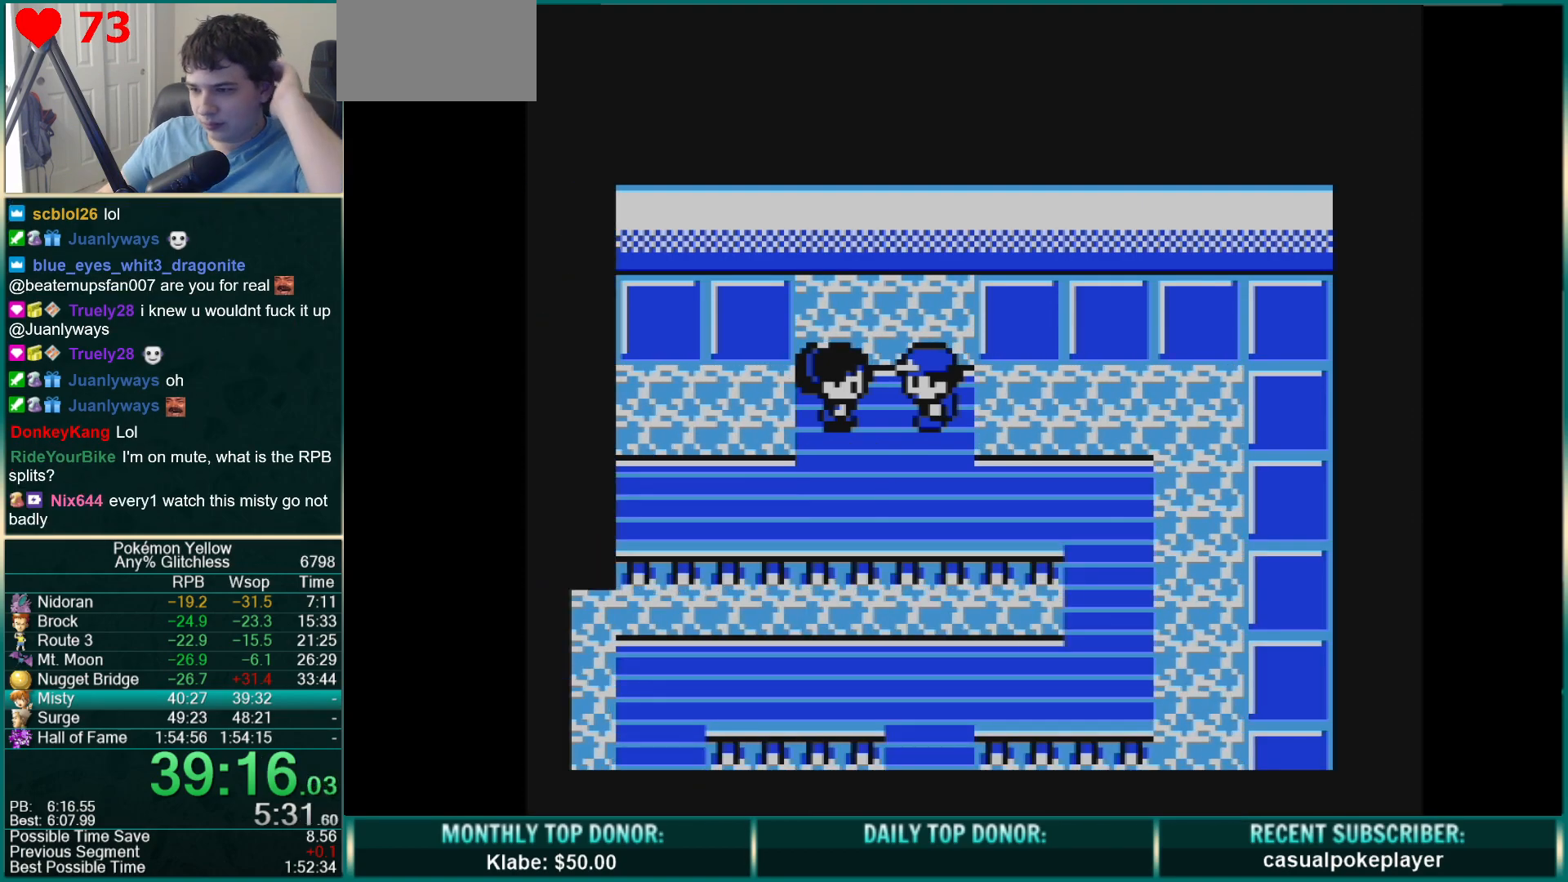
{"dt_ms": 500, "buttons": [], "events": []}
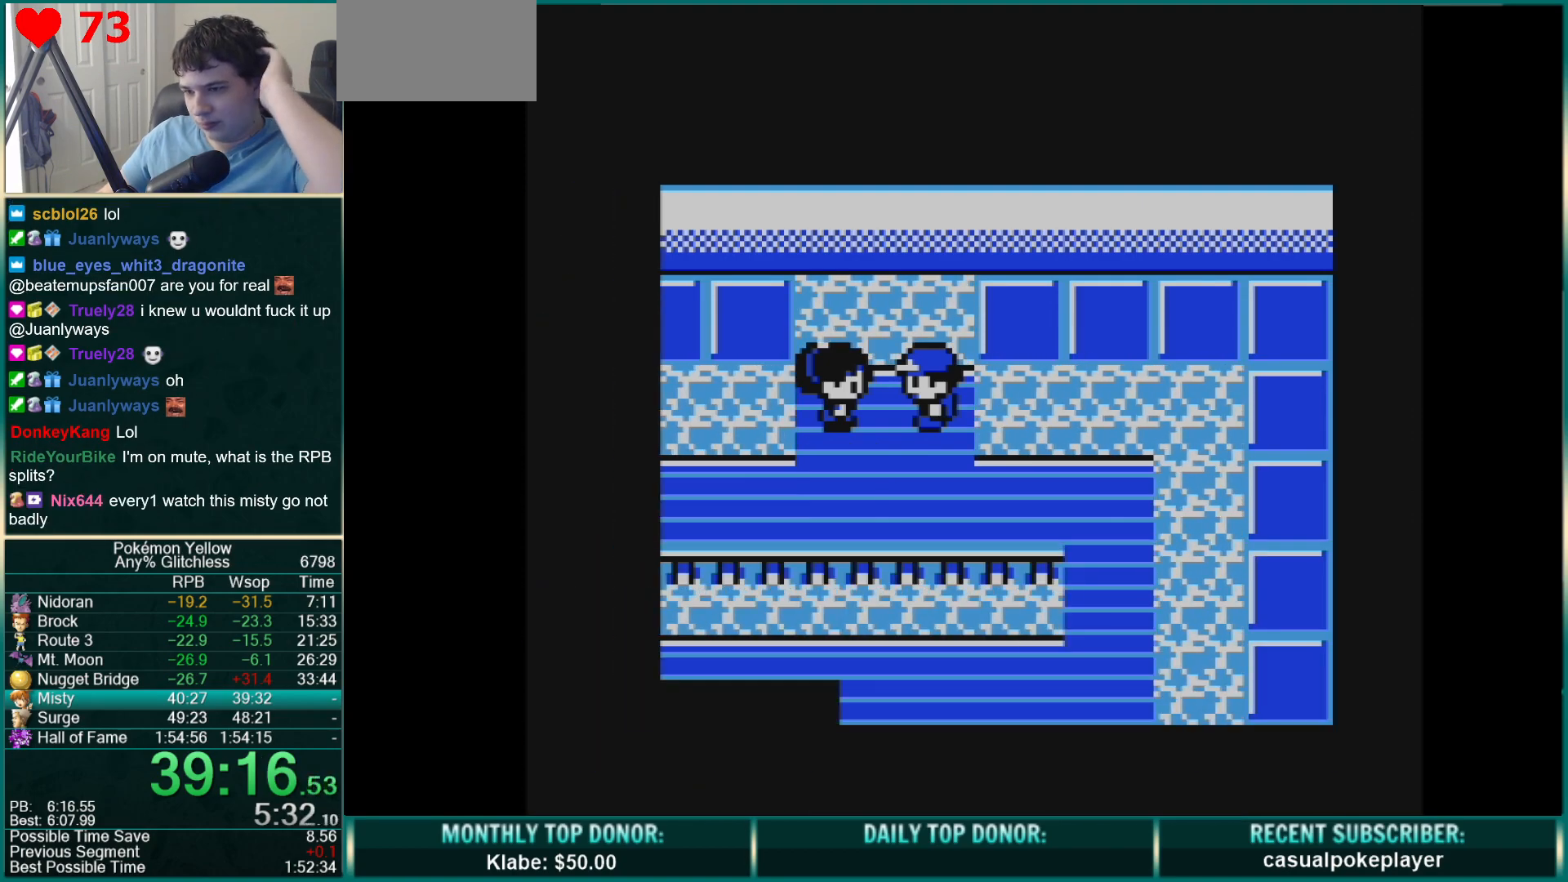
{"dt_ms": 500, "buttons": [], "events": []}
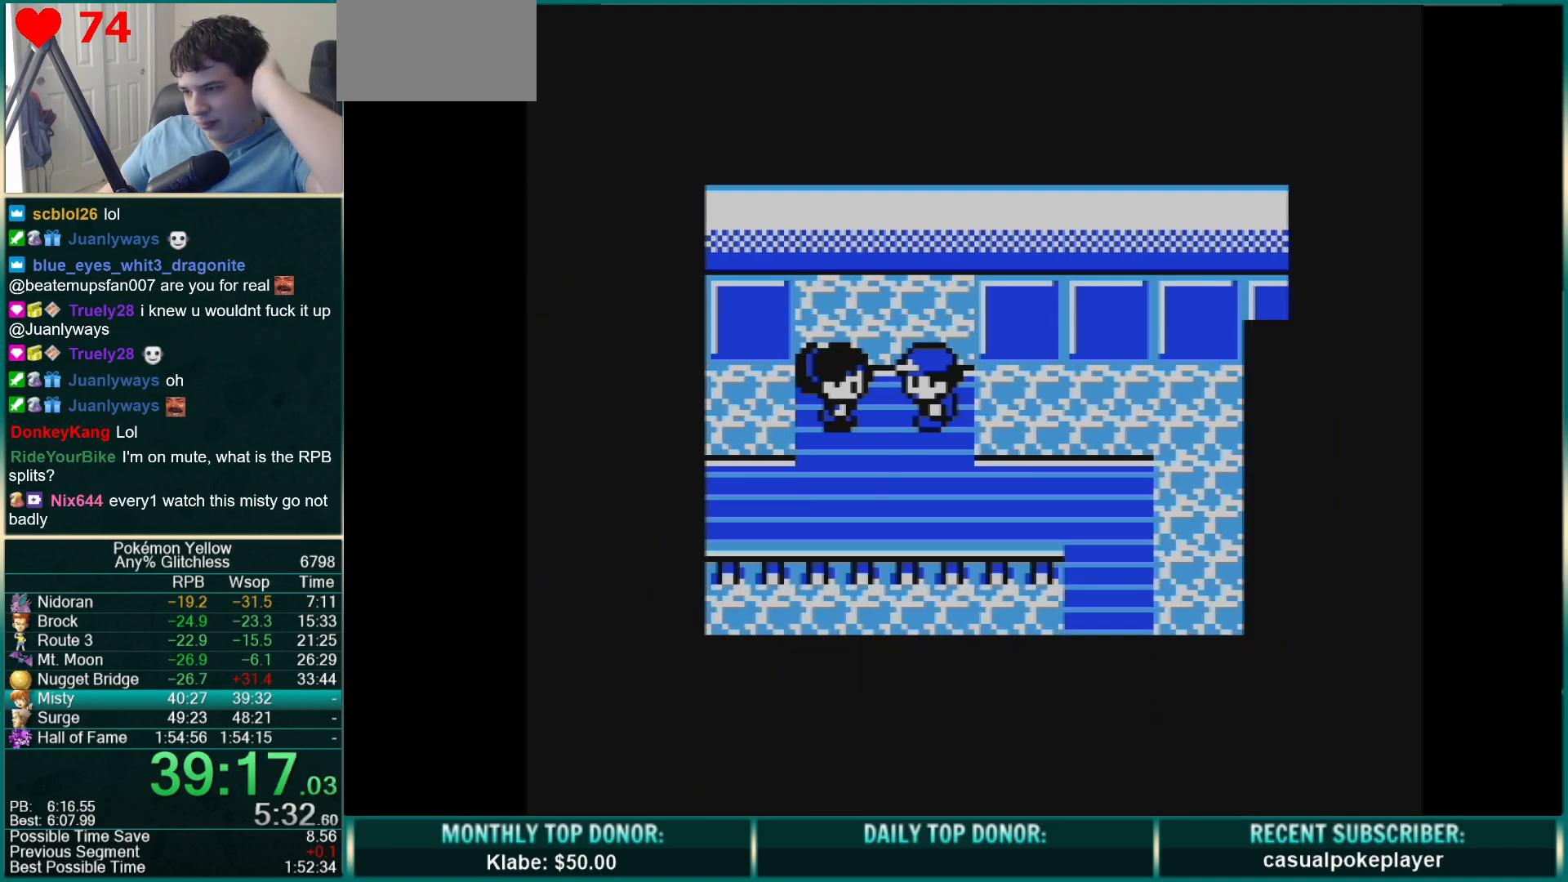
{"dt_ms": 1000, "buttons": []}
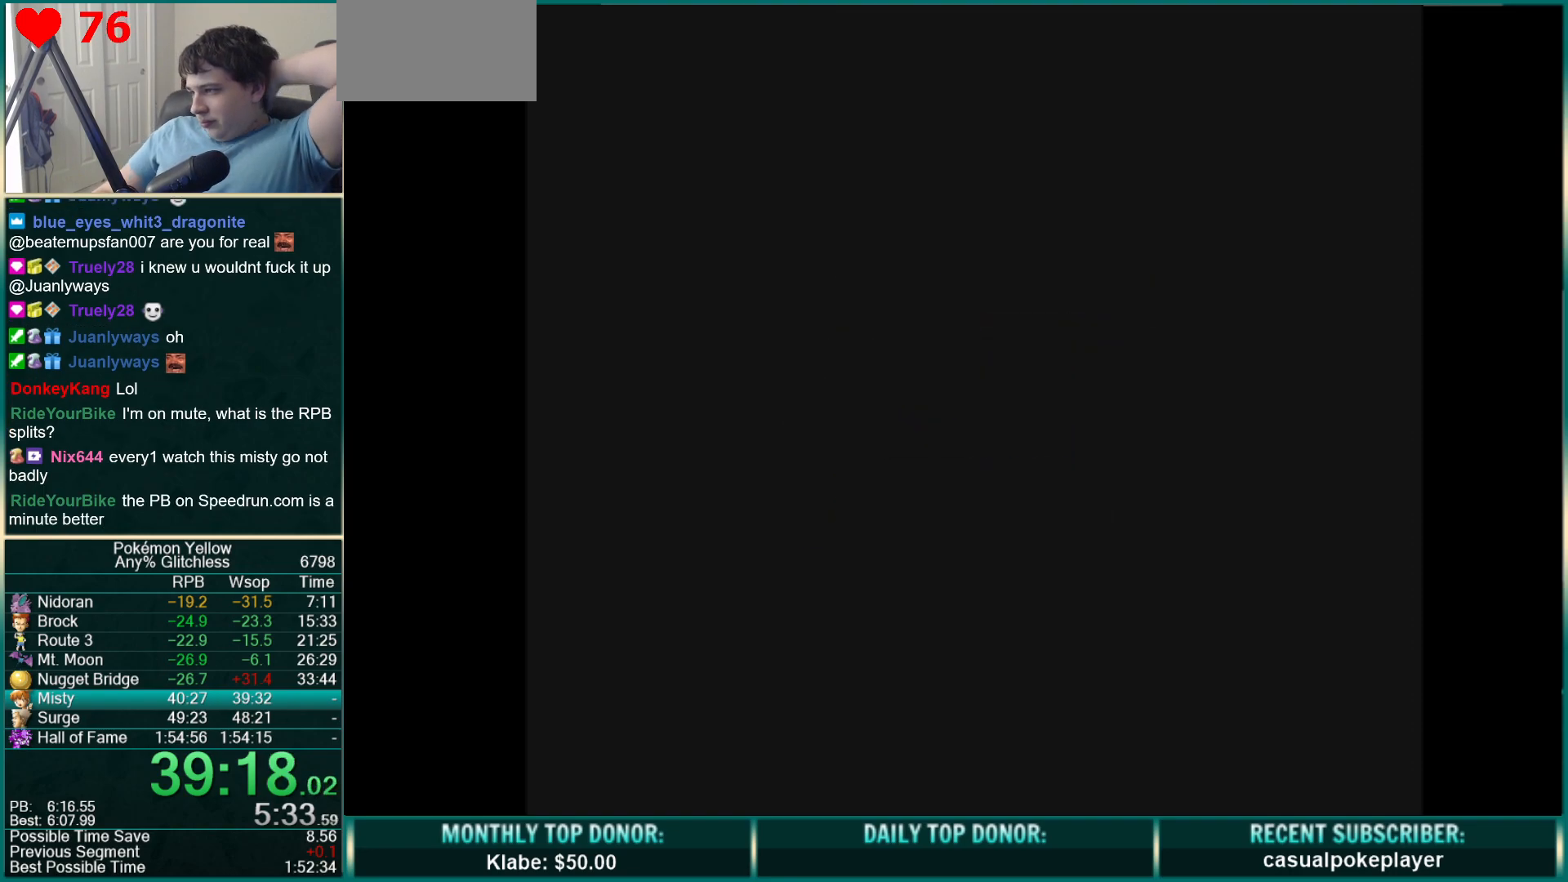
{"dt_ms": 500, "buttons": [], "events": []}
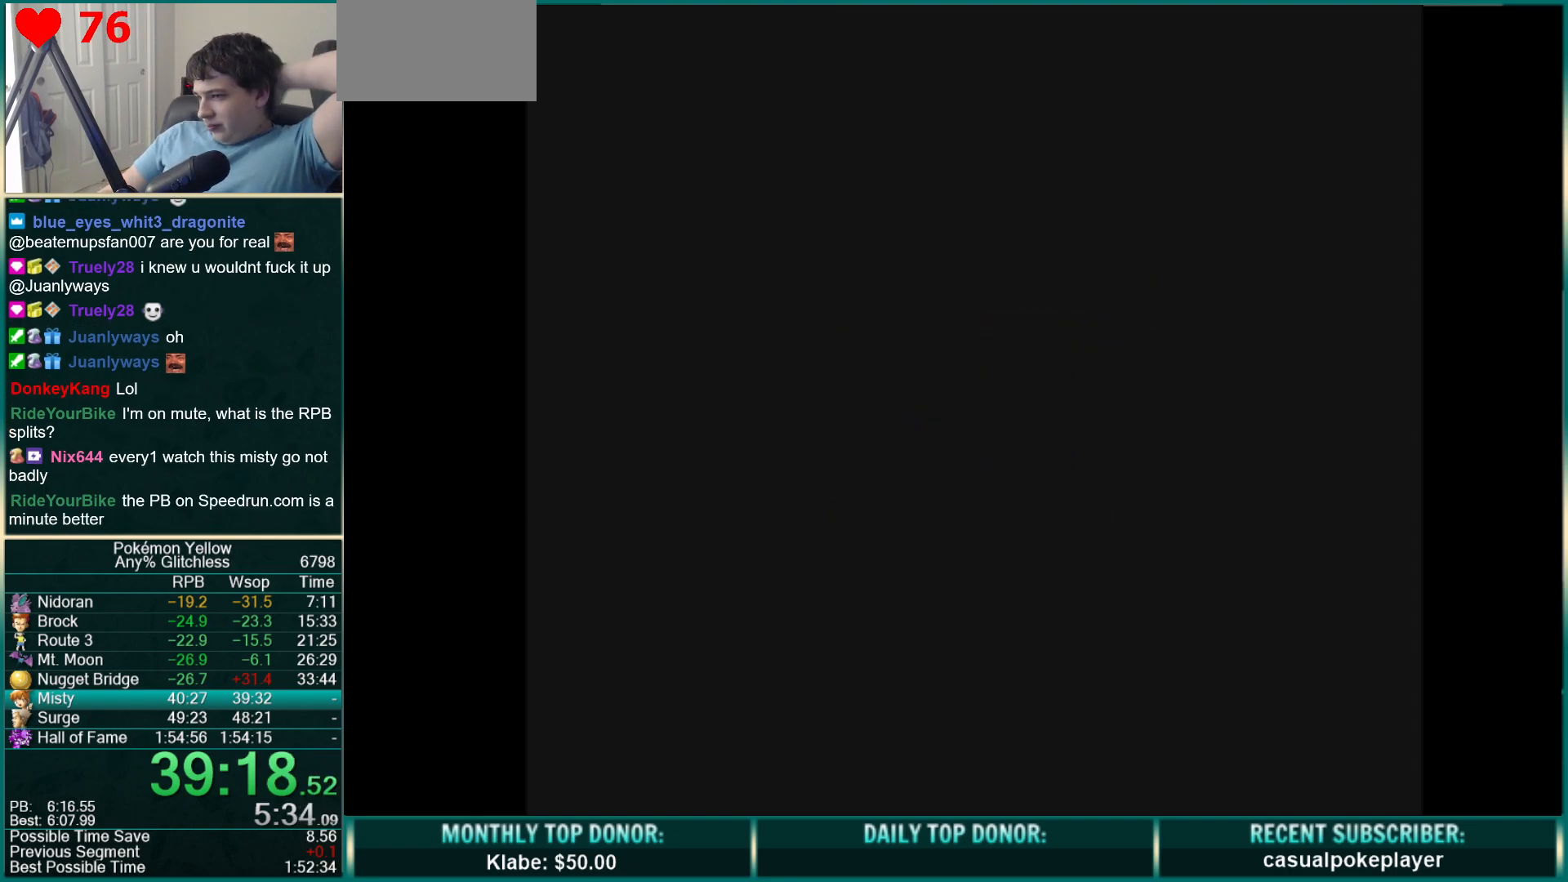
{"dt_ms": 500, "buttons": [], "events": []}
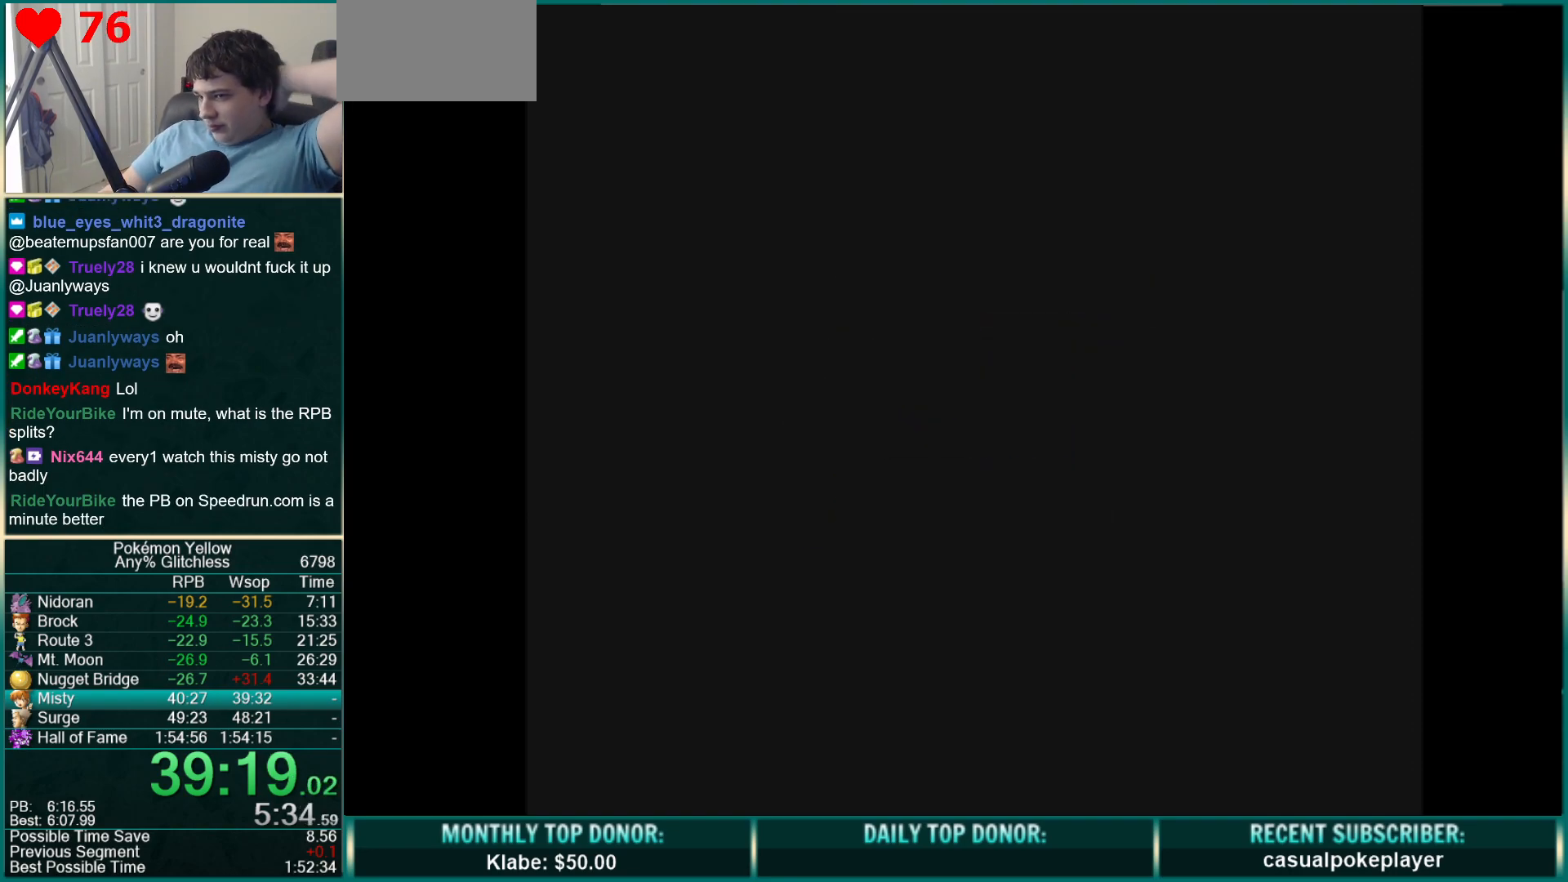
{"dt_ms": 500, "buttons": [], "events": []}
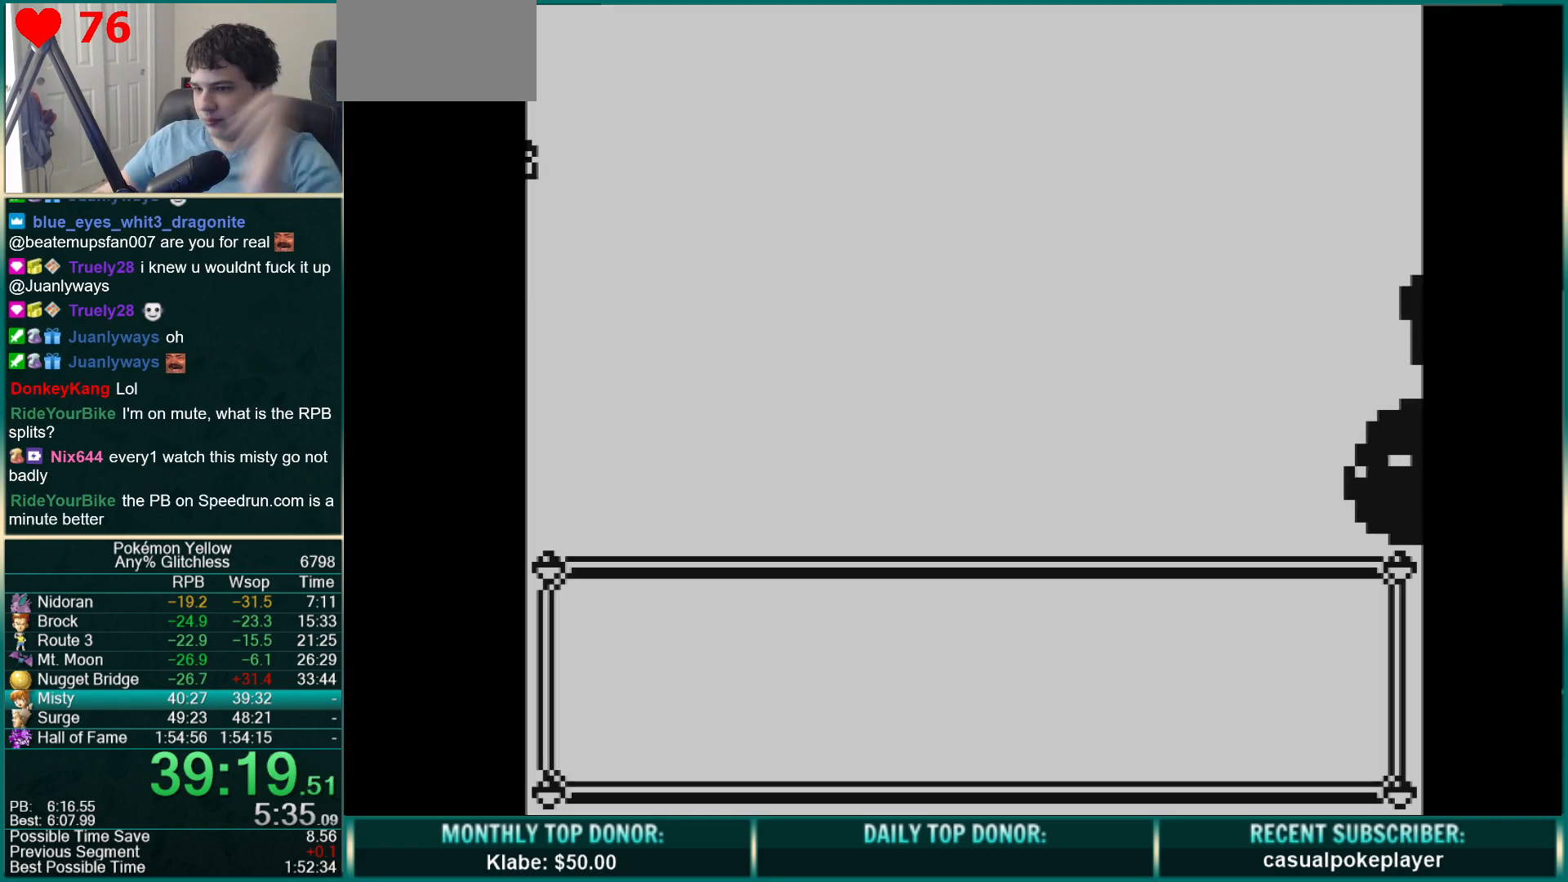
{"dt_ms": 500, "buttons": [], "events": []}
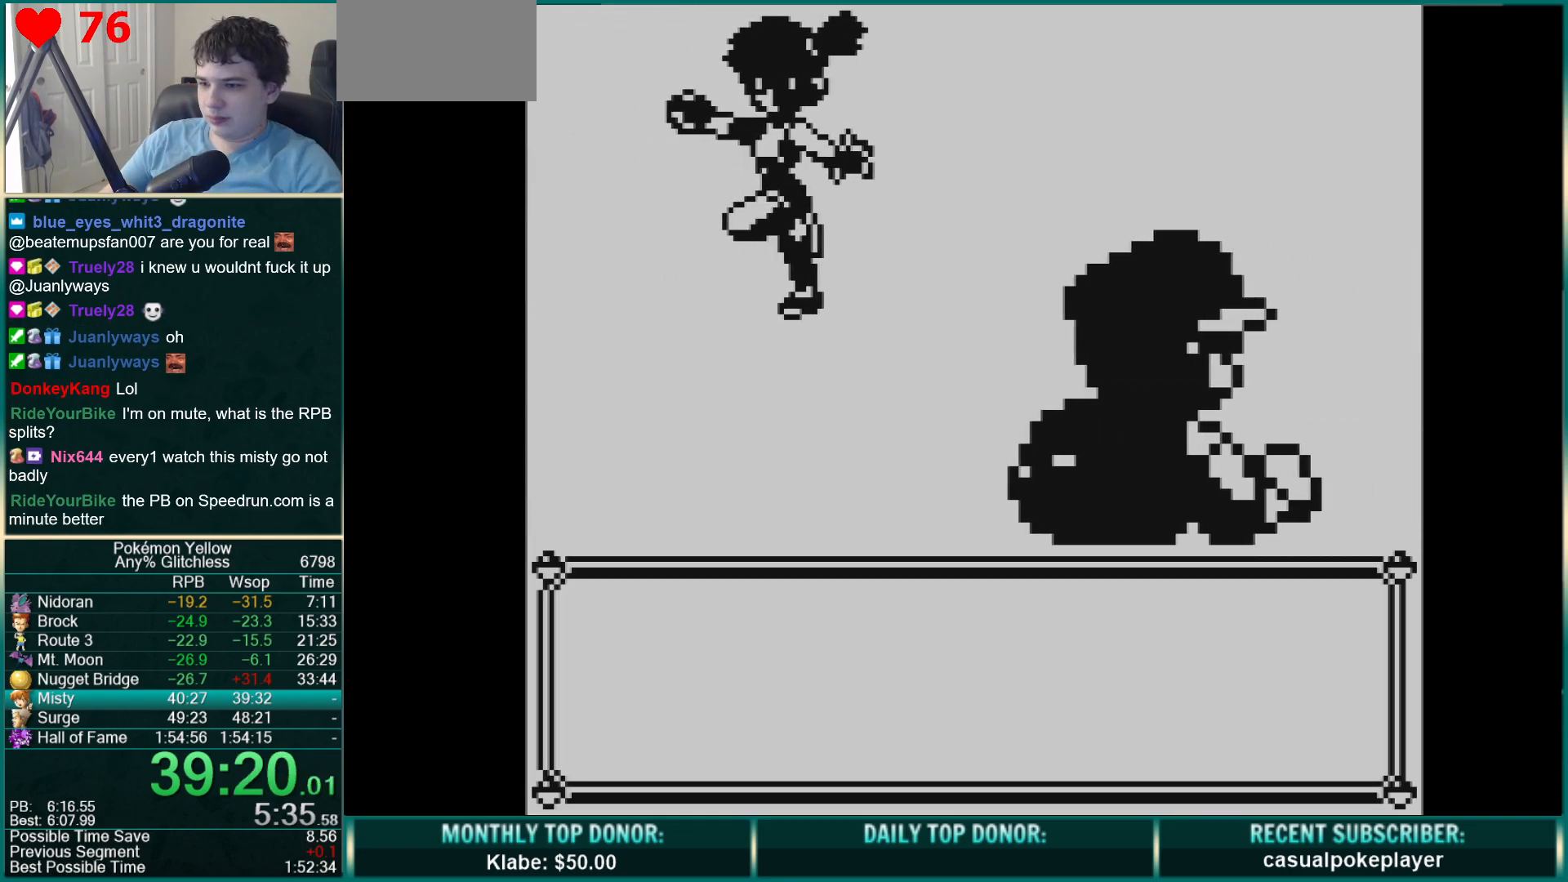
{"dt_ms": 500, "buttons": [], "events": []}
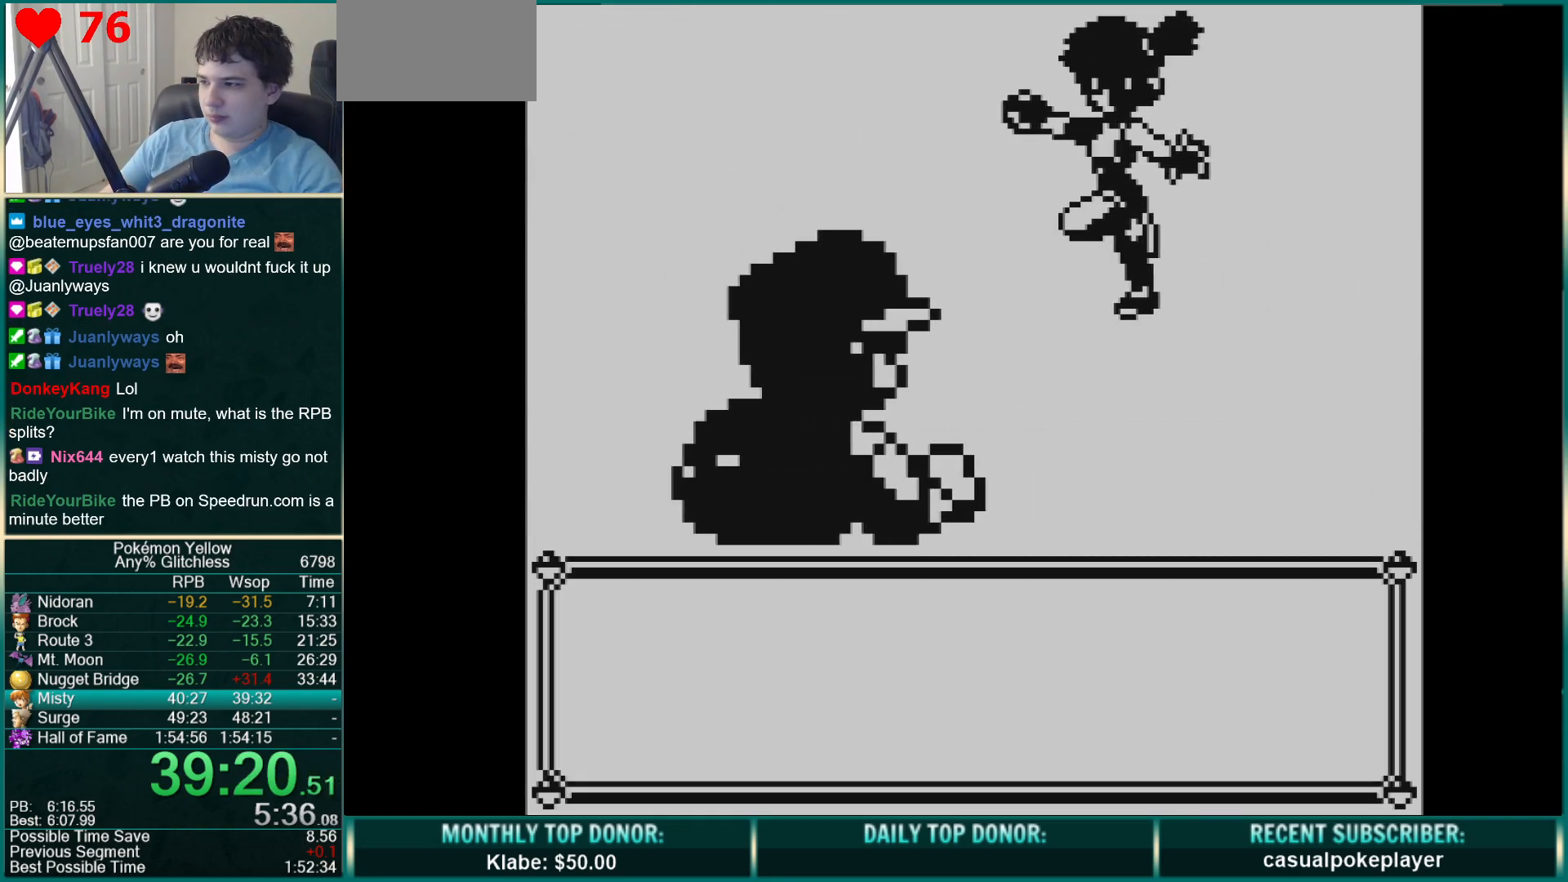
{"dt_ms": 500, "buttons": ["A"], "events": [[317, "A", "down"], [383, "B", "down"], [400, "A", "up"], [450, "A", "down"], [483, "B", "up"]]}
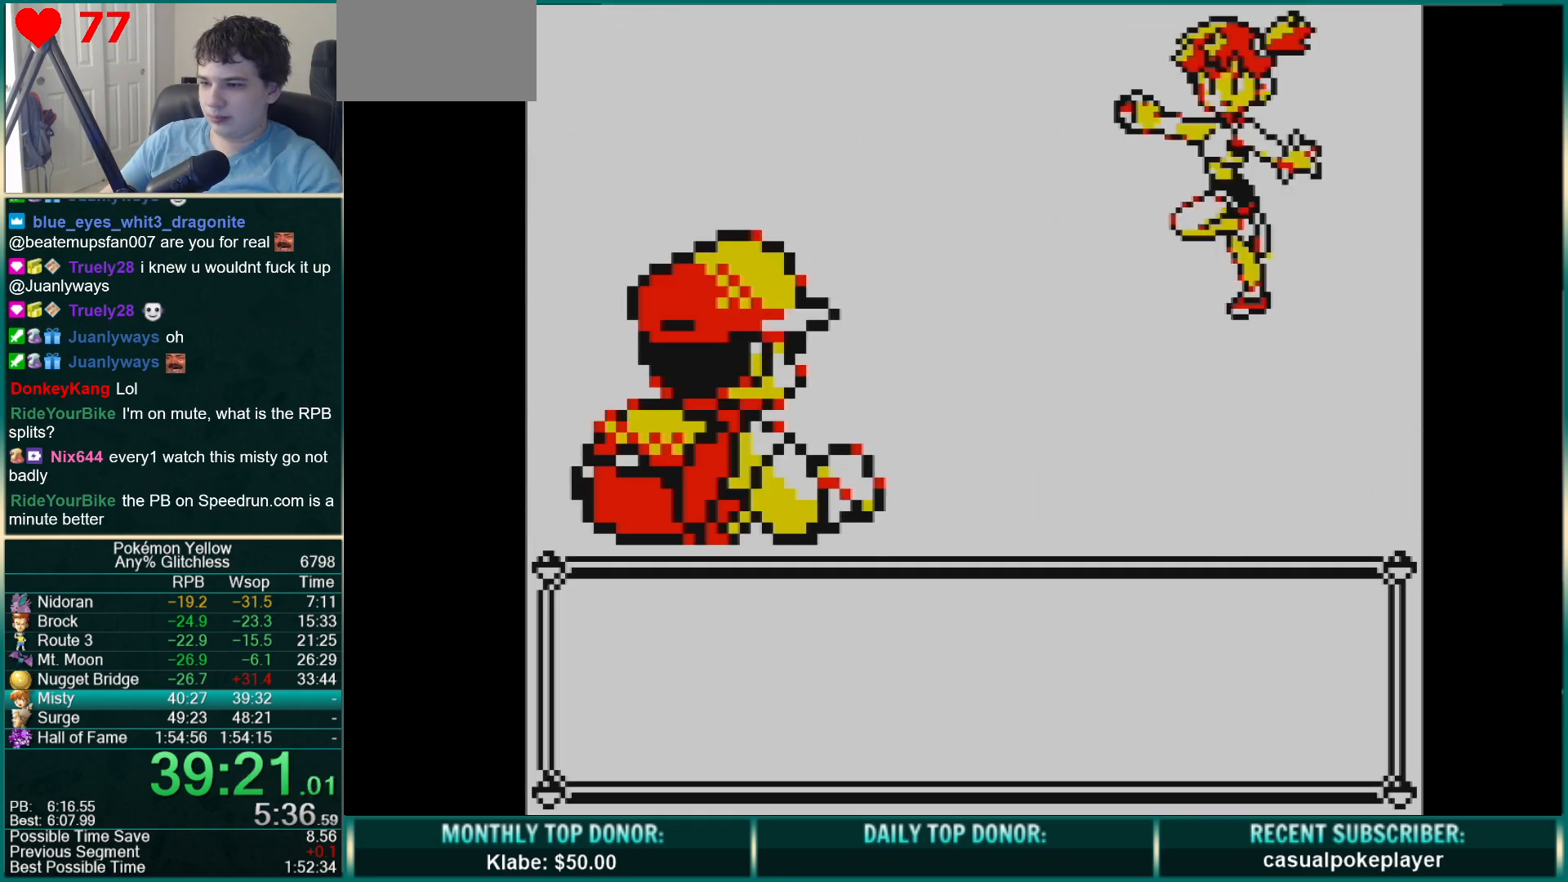
{"dt_ms": 500, "buttons": ["B"], "events": [[50, "A", "up"], [50, "B", "down"], [100, "A", "down"], [117, "B", "up"], [183, "B", "down"], [200, "A", "up"], [250, "A", "down"], [267, "B", "up"], [333, "A", "up"], [333, "B", "down"], [400, "A", "down"], [417, "B", "up"], [483, "A", "up"], [500, "B", "down"]]}
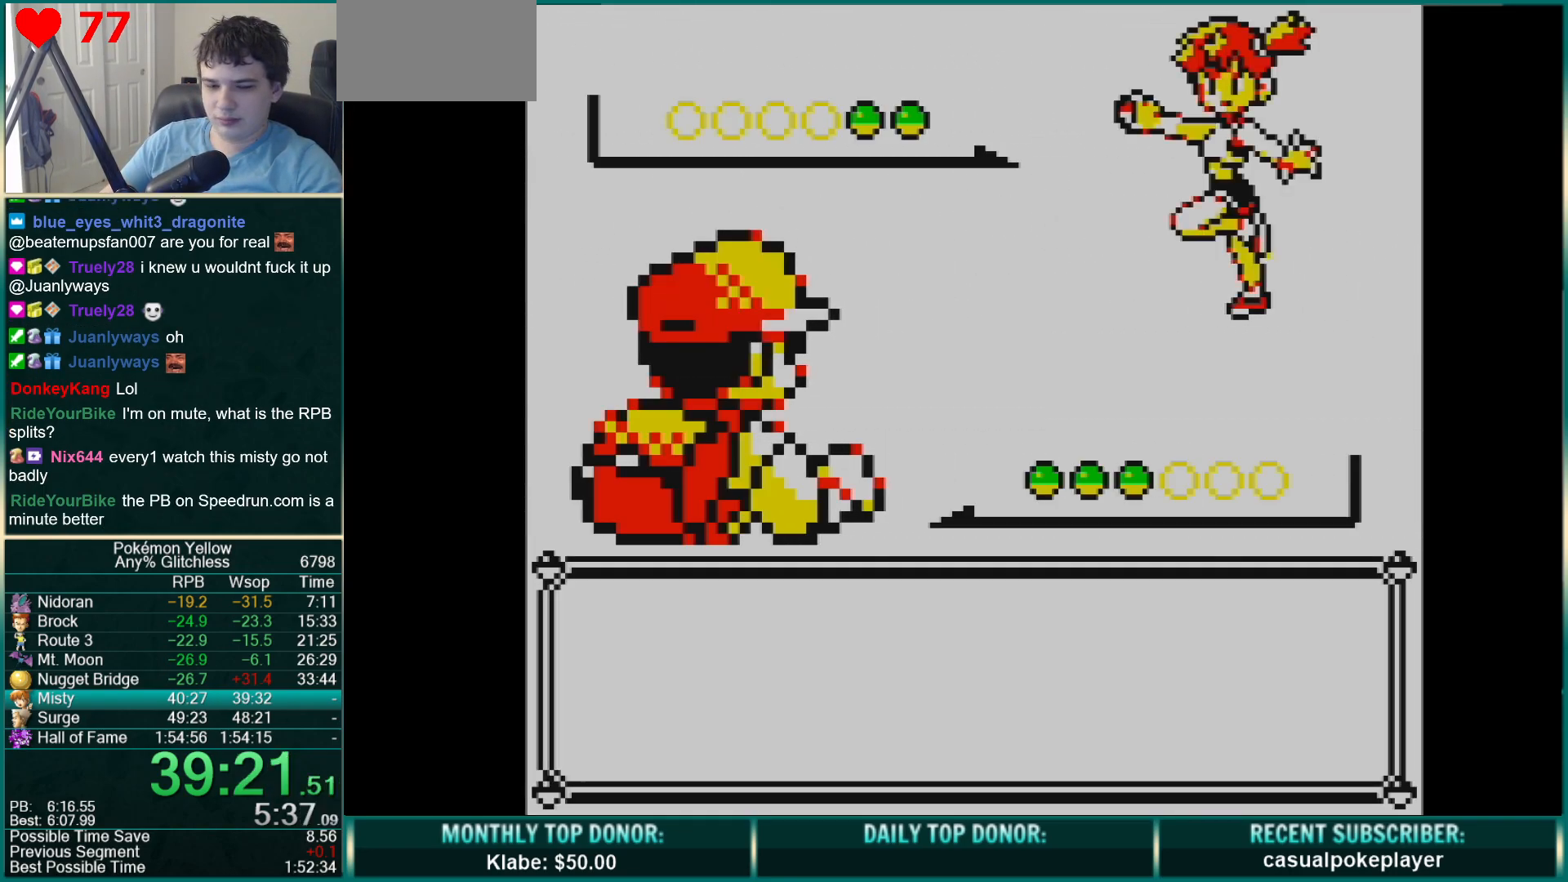
{"dt_ms": 500, "buttons": ["A"], "events": [[50, "A", "down"], [67, "B", "up"], [133, "A", "up"], [150, "B", "down"], [200, "A", "down"], [217, "B", "up"], [283, "A", "up"], [283, "B", "down"], [367, "A", "down"], [400, "B", "up"], [417, "A", "up"], [450, "B", "down"], [483, "A", "down"], [500, "B", "up"]]}
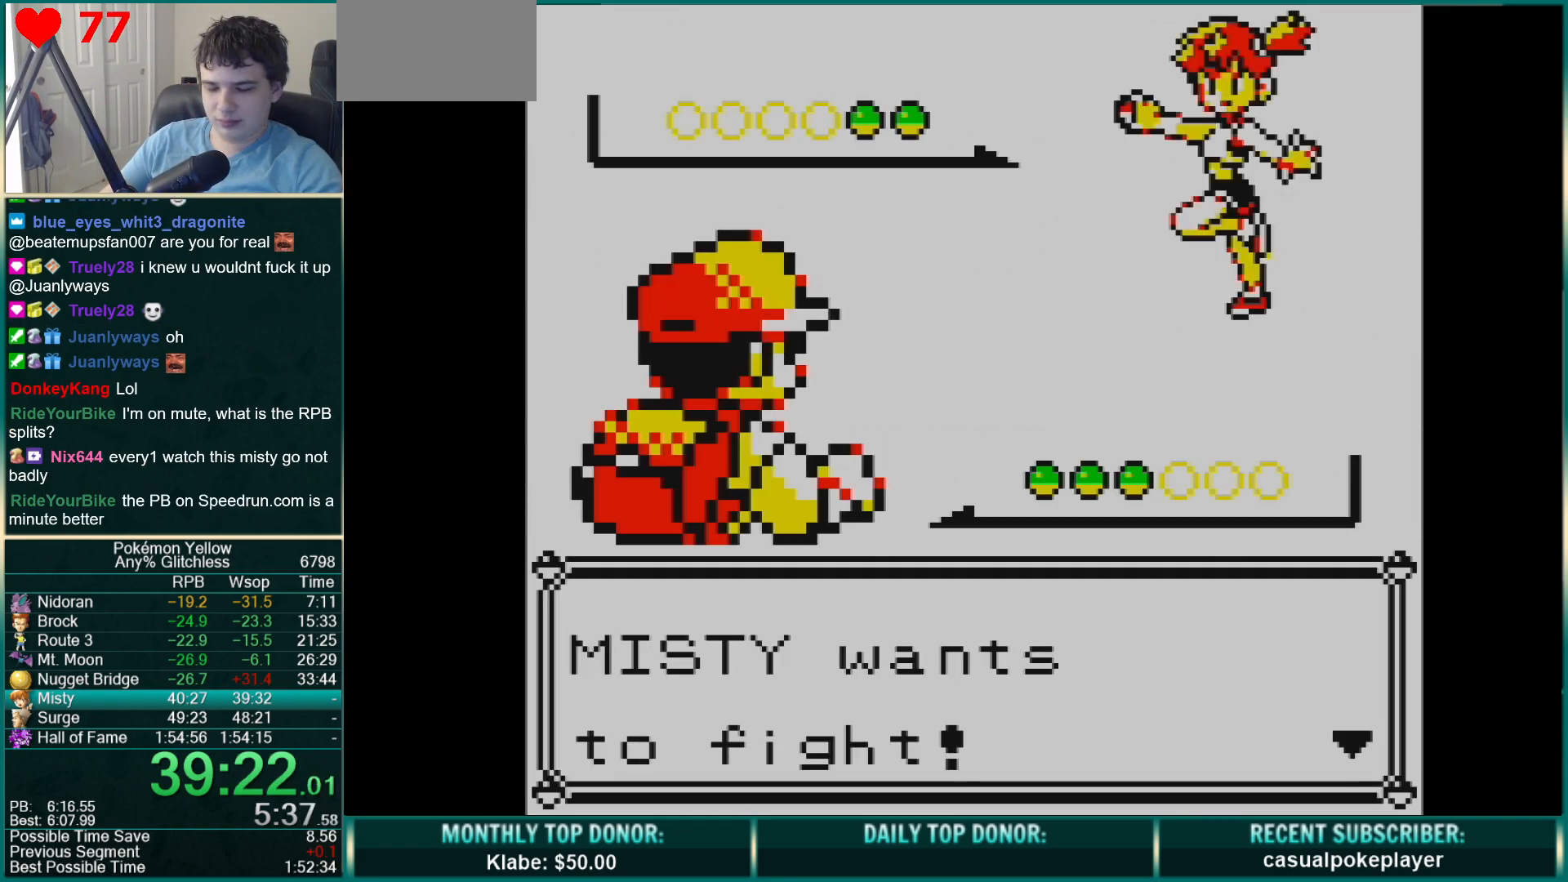
{"dt_ms": 500, "buttons": [], "events": [[33, "A", "up"]]}
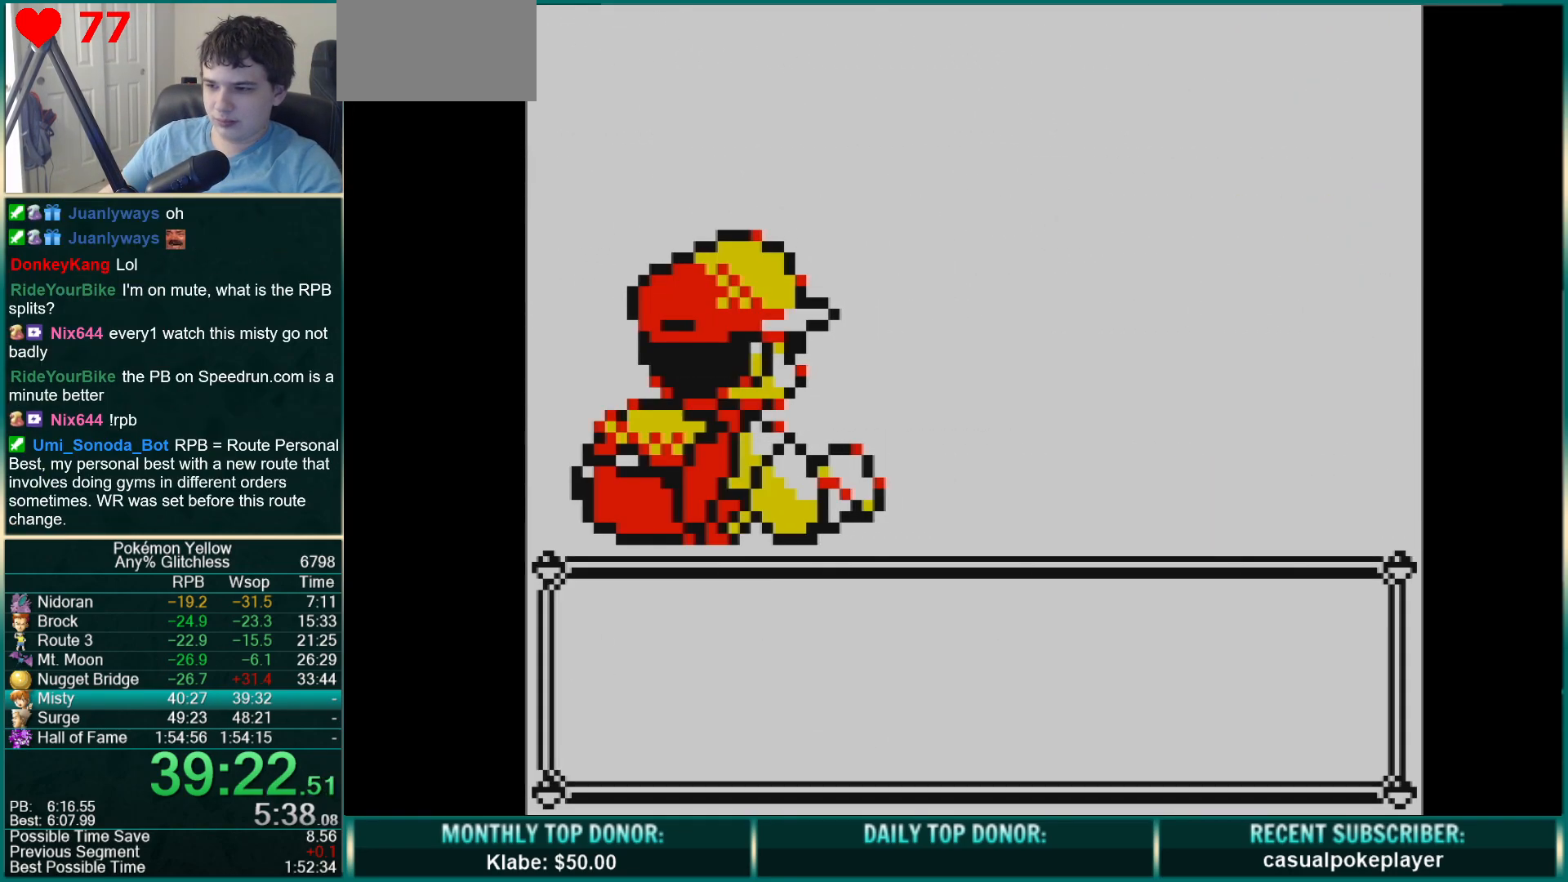
{"dt_ms": 500, "buttons": [], "events": []}
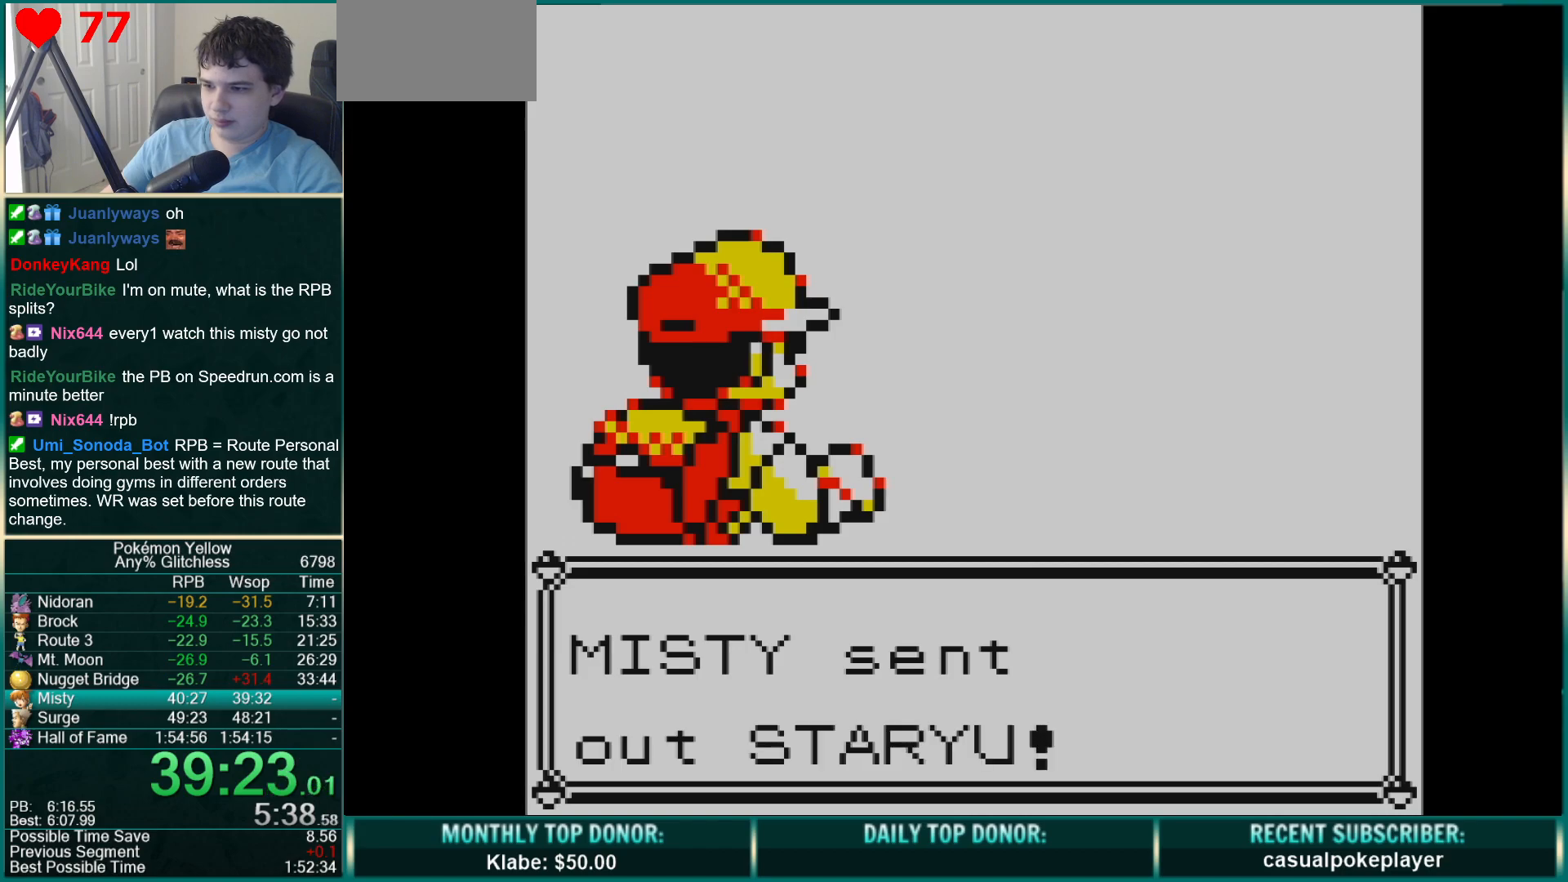
{"dt_ms": 500, "buttons": [], "events": []}